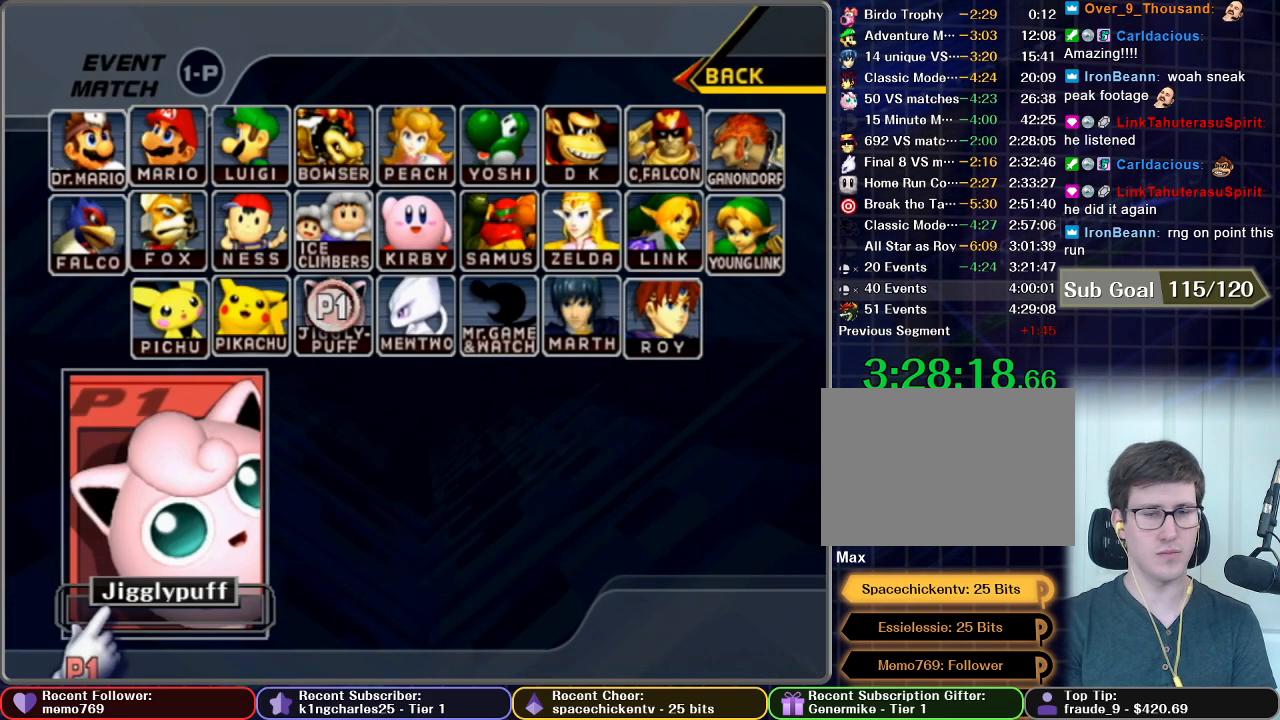
Gameplay with a controller (Nintendo layout); each line is a JSON object with the inputs held at the frame after it. "events" lists button and stick changes between this image and that frame as [ms after this image, input, new state], when the widget could be followed in between. Not read: L3 R3.
{"buttons": [], "left_stick": "up-right", "right_stick": "center", "events": [[150, "left_stick", "up-right"]]}
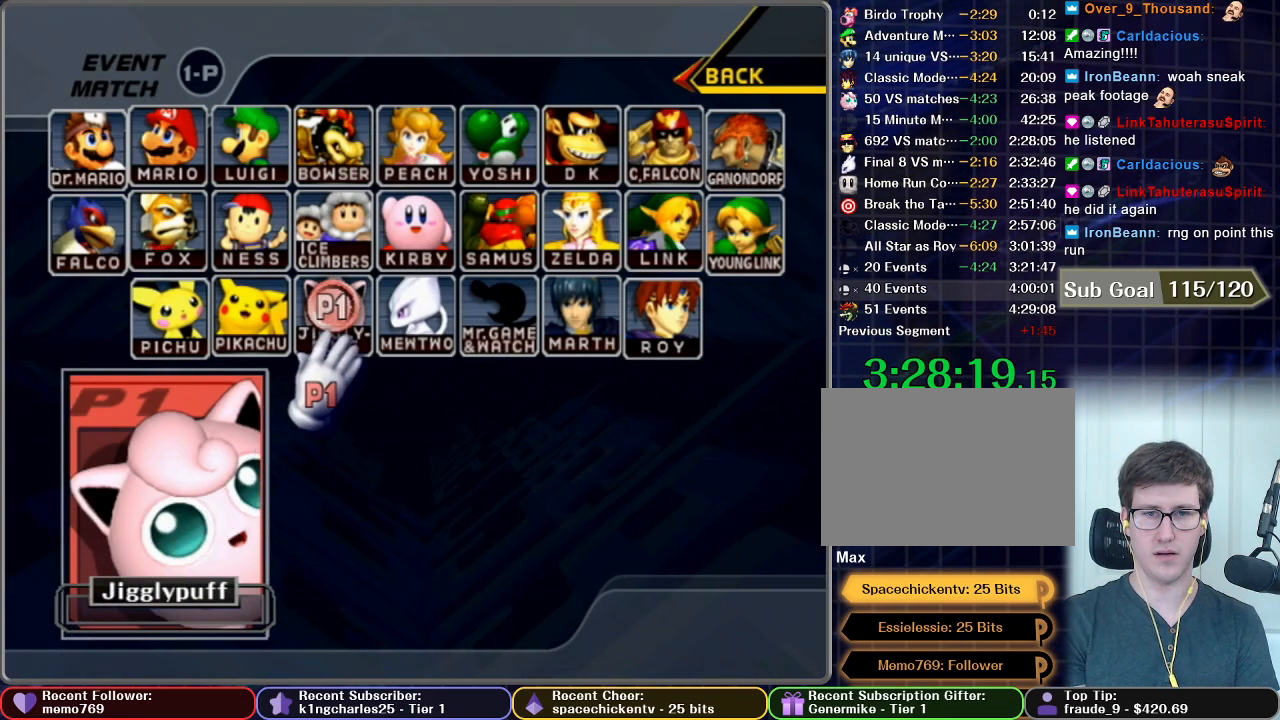
{"buttons": ["B"], "left_stick": "up-left", "right_stick": "center", "events": [[150, "left_stick", "center"], [217, "left_stick", "up-left"], [483, "B", "down"]]}
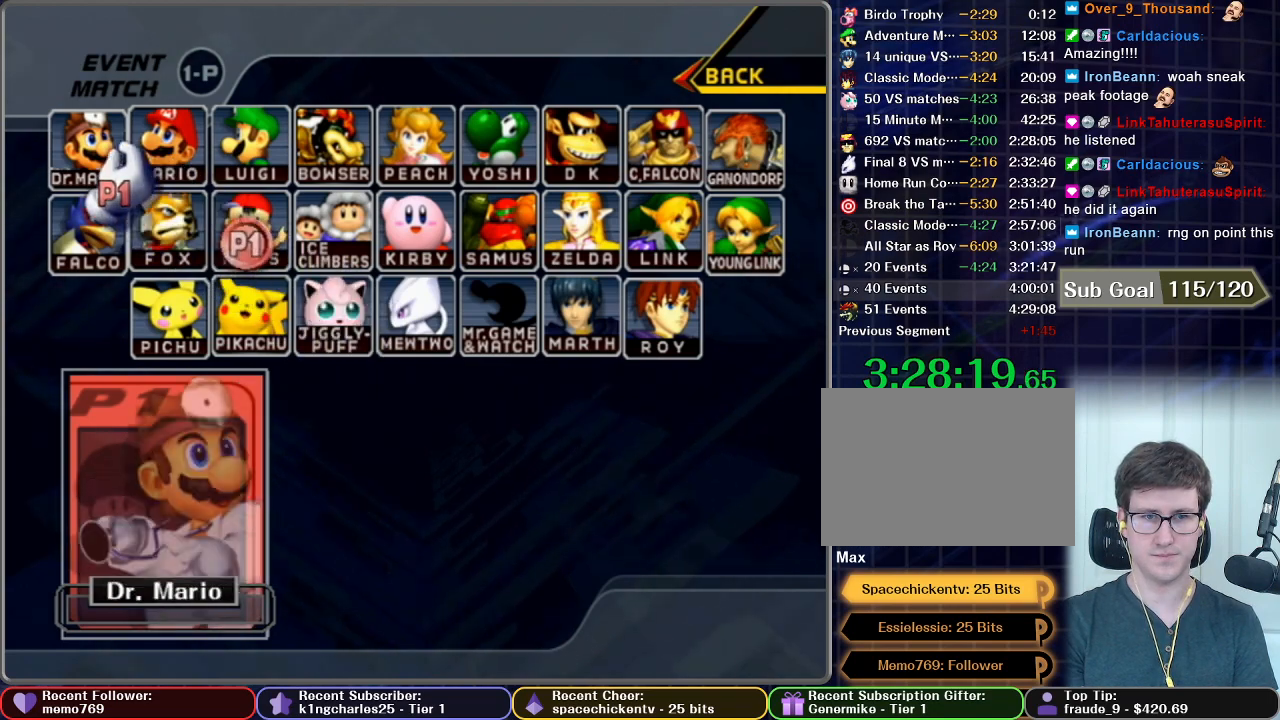
{"buttons": ["START"], "left_stick": "center", "right_stick": "center", "events": [[67, "left_stick", "center"], [83, "B", "up"], [250, "A", "down"], [283, "A", "up"], [367, "START", "down"]]}
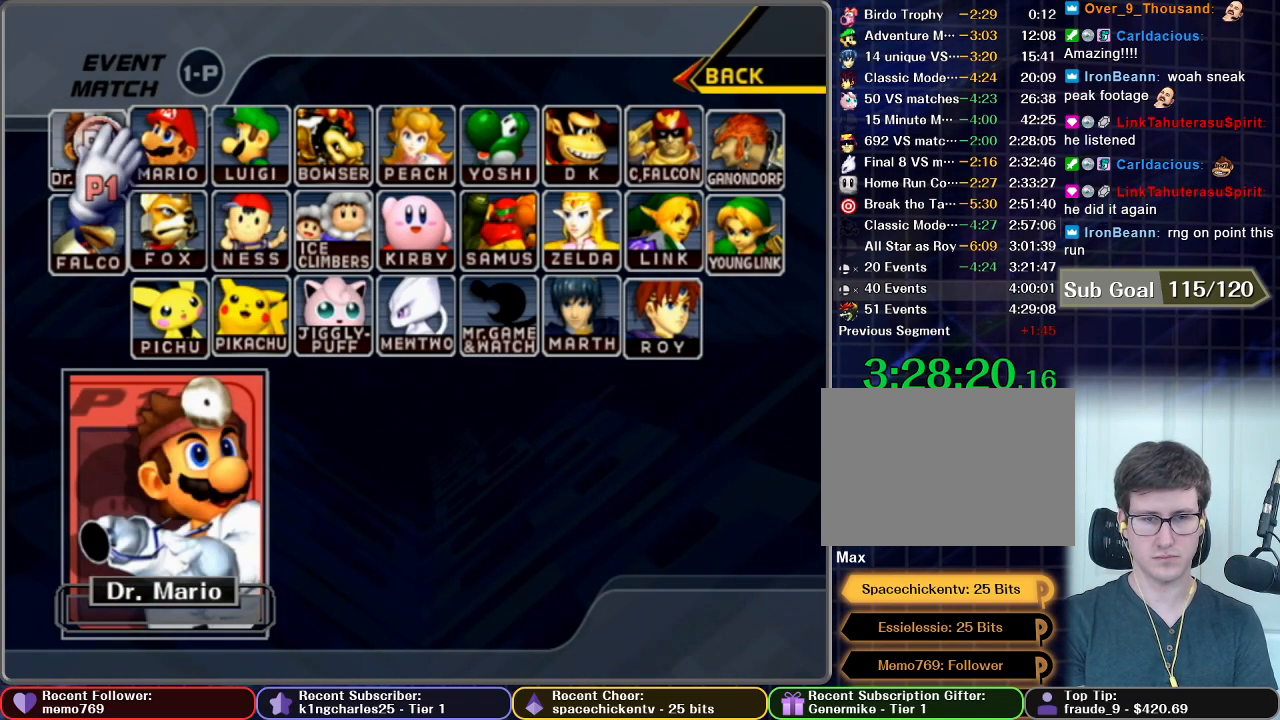
{"buttons": [], "left_stick": "center", "right_stick": "center", "events": [[50, "START", "up"]]}